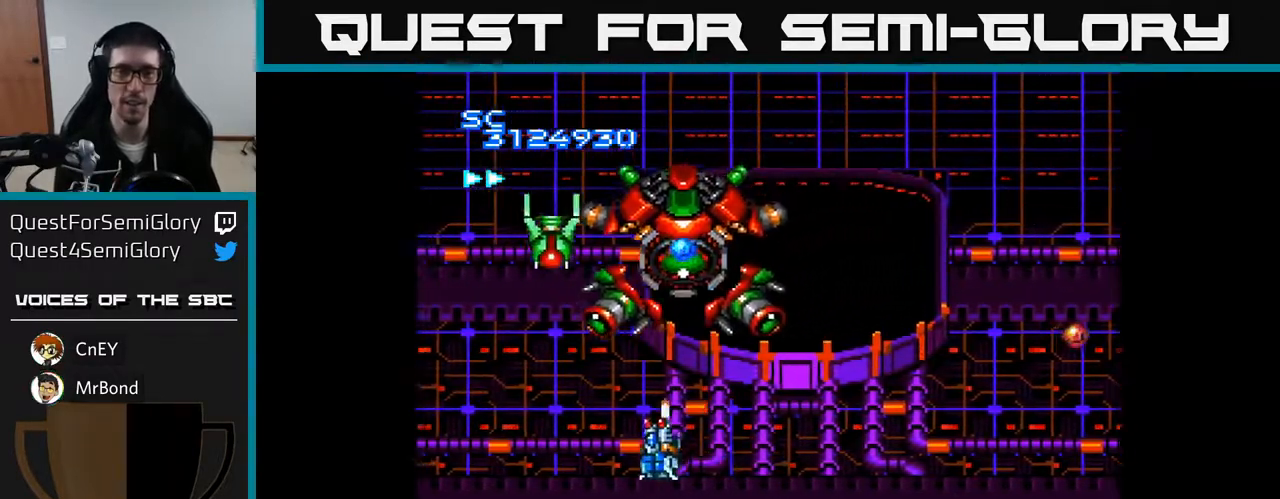
Gameplay with a controller (Xbox layout); each line is a JSON object with the inputs held at the frame after it. "events" lists button and stick changes between this image and that frame as [ms after this image, input, new state], when the widget could be followed in between. Not read: left_stick.
{"buttons": ["A", "DPAD_RIGHT"], "right_stick": "center", "events": [[183, "DPAD_LEFT", "up"], [217, "DPAD_RIGHT", "down"], [267, "DPAD_RIGHT", "up"], [300, "DPAD_DOWN", "up"], [300, "DPAD_LEFT", "down"], [400, "DPAD_LEFT", "up"], [450, "DPAD_RIGHT", "down"], [450, "DPAD_UP", "down"], [467, "DPAD_UP", "up"]]}
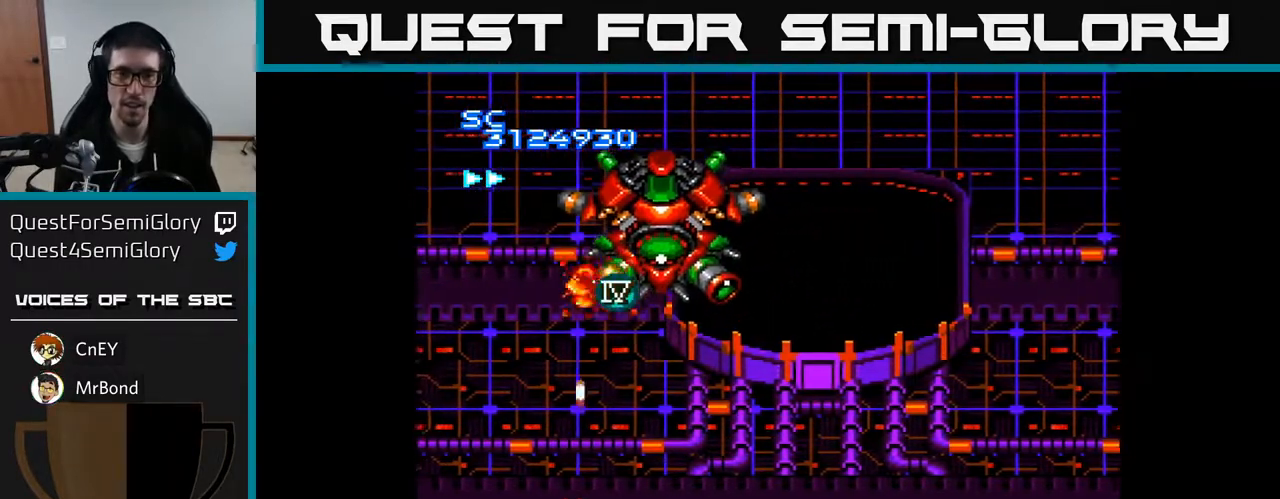
{"buttons": ["A", "DPAD_DOWN", "DPAD_LEFT"], "right_stick": "center", "events": [[150, "DPAD_RIGHT", "up"], [167, "DPAD_LEFT", "down"], [167, "DPAD_UP", "down"], [283, "DPAD_LEFT", "up"], [367, "DPAD_UP", "up"], [450, "DPAD_DOWN", "down"], [500, "DPAD_LEFT", "down"]]}
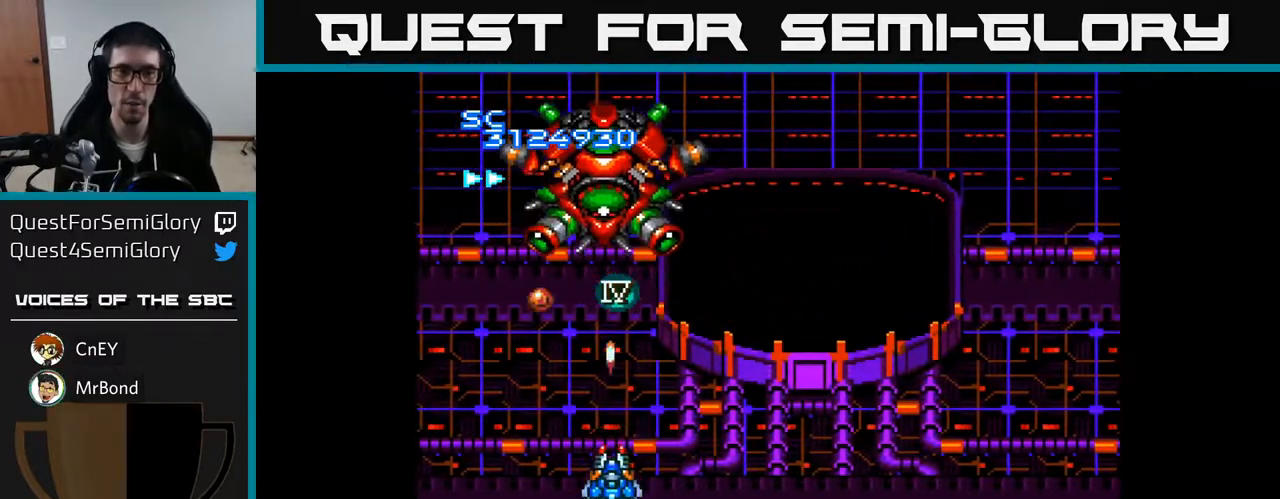
{"buttons": ["A", "DPAD_DOWN"], "right_stick": "center", "events": [[67, "DPAD_DOWN", "up"], [350, "DPAD_LEFT", "up"], [383, "DPAD_RIGHT", "down"], [417, "DPAD_DOWN", "down"], [467, "DPAD_RIGHT", "up"]]}
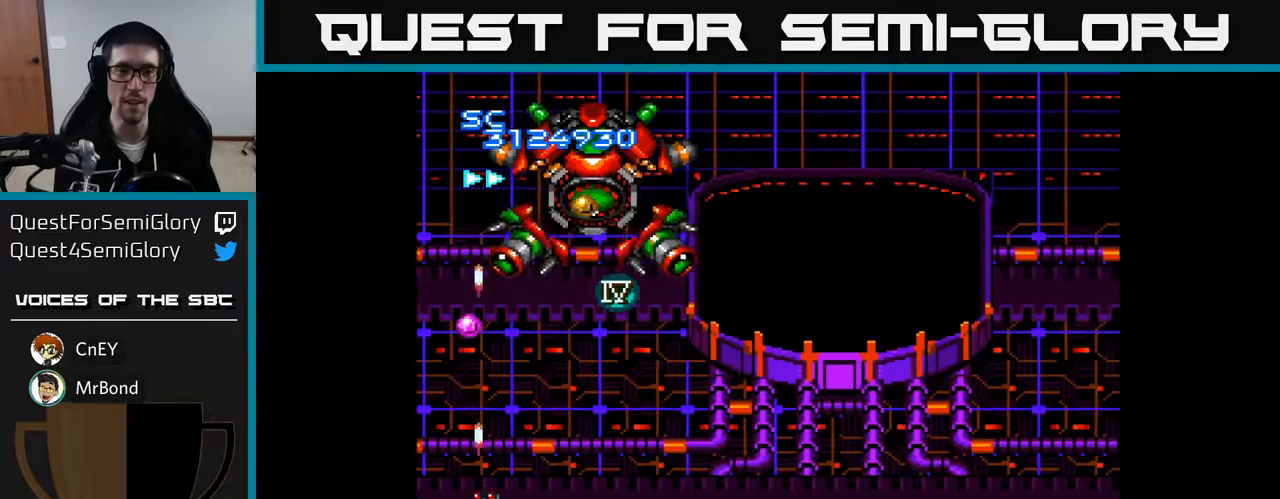
{"buttons": ["A"], "right_stick": "center", "events": [[100, "DPAD_RIGHT", "down"], [133, "DPAD_DOWN", "up"], [317, "DPAD_UP", "down"], [333, "DPAD_RIGHT", "up"], [450, "DPAD_UP", "up"]]}
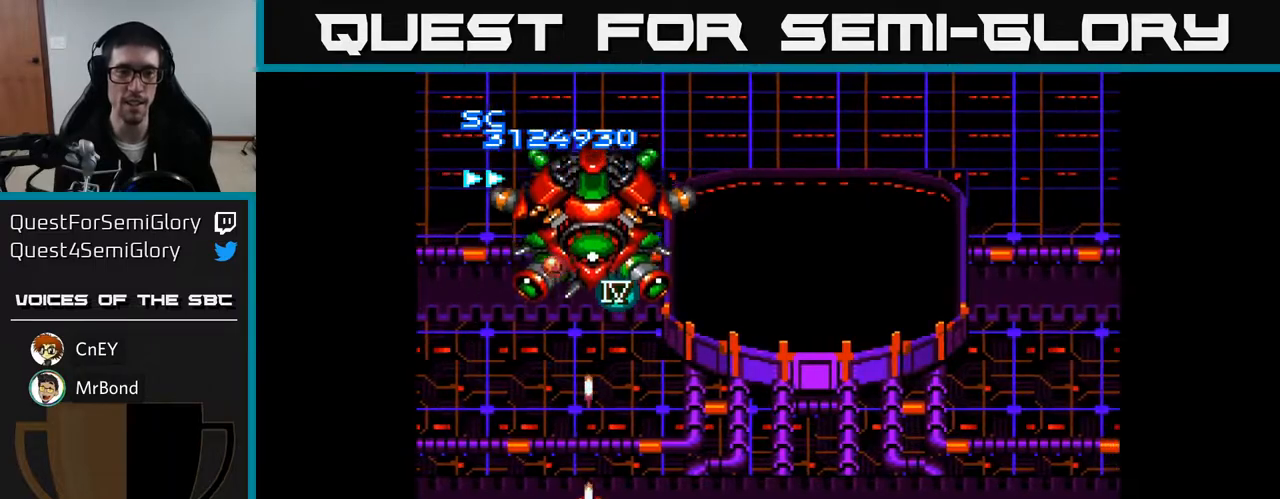
{"buttons": ["DPAD_DOWN", "DPAD_RIGHT"], "right_stick": "center", "events": [[17, "A", "up"], [33, "DPAD_LEFT", "down"], [233, "DPAD_DOWN", "down"], [267, "DPAD_LEFT", "up"], [367, "DPAD_RIGHT", "down"]]}
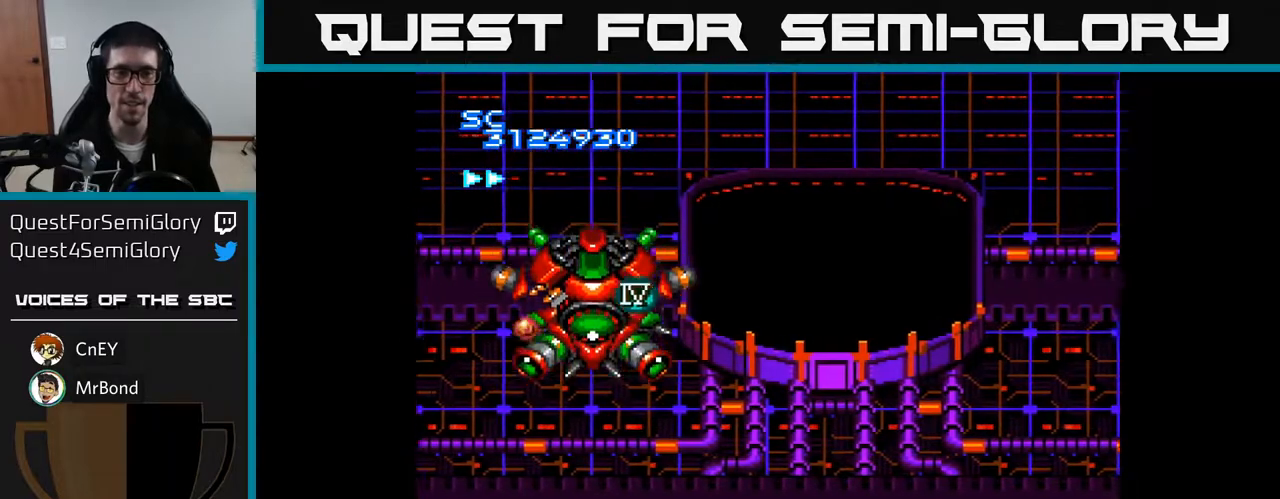
{"buttons": ["A", "DPAD_RIGHT"], "right_stick": "center", "events": [[133, "DPAD_RIGHT", "up"], [150, "DPAD_DOWN", "up"], [167, "A", "down"], [450, "DPAD_RIGHT", "down"]]}
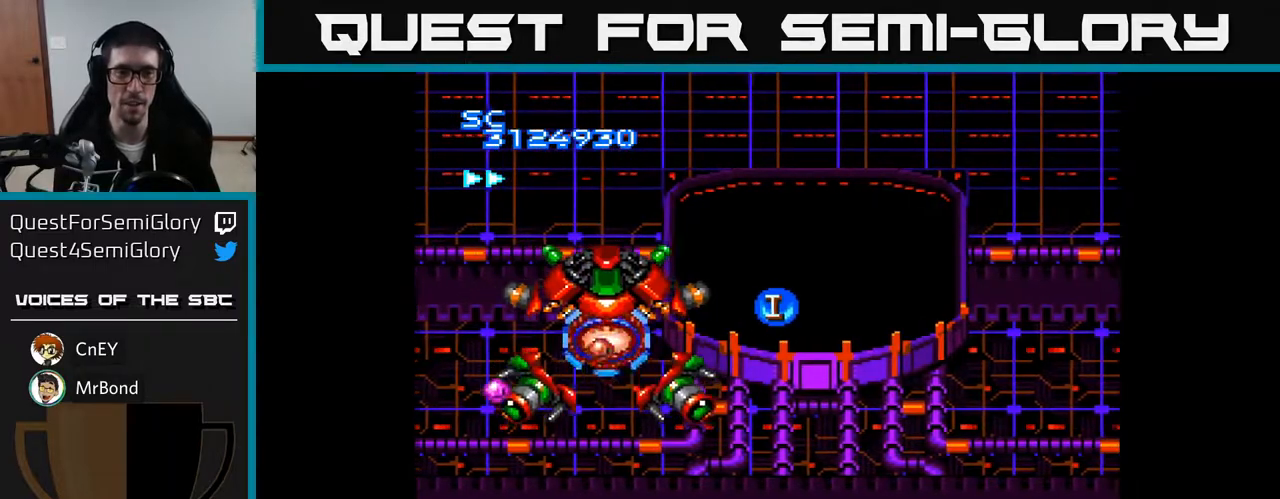
{"buttons": ["A"], "right_stick": "center", "events": [[50, "DPAD_RIGHT", "up"], [217, "DPAD_RIGHT", "down"], [300, "DPAD_RIGHT", "up"]]}
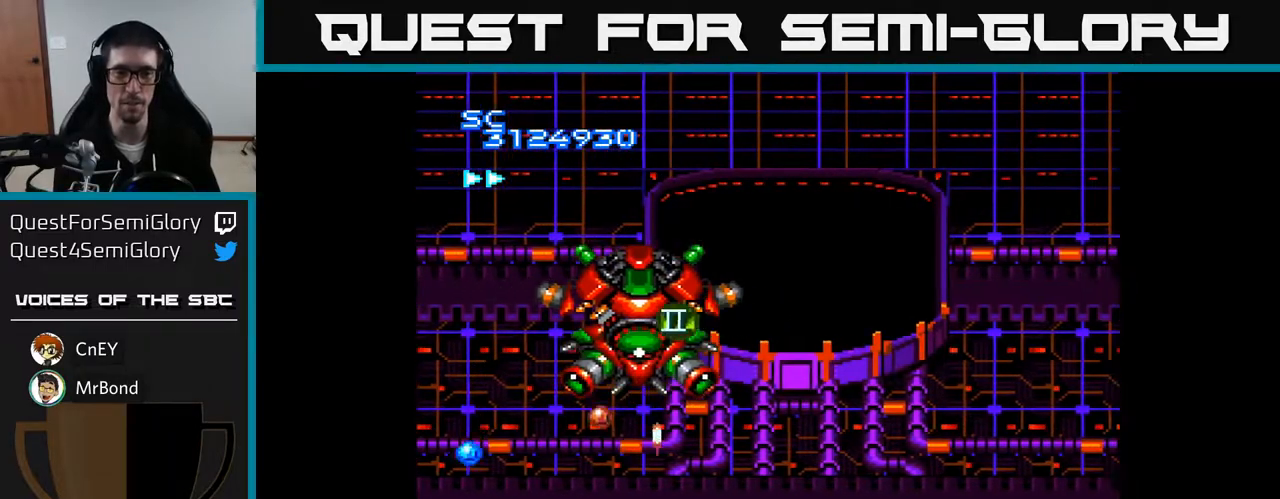
{"buttons": ["A", "DPAD_RIGHT"], "right_stick": "center", "events": [[133, "DPAD_RIGHT", "down"]]}
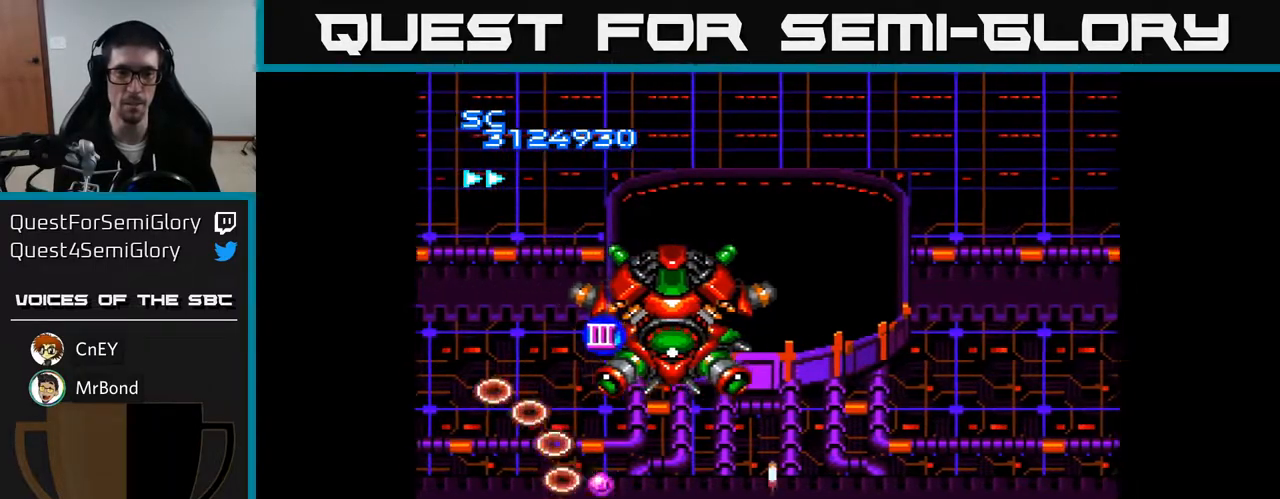
{"buttons": ["A"], "right_stick": "center", "events": [[17, "A", "up"], [133, "DPAD_RIGHT", "up"], [183, "A", "down"]]}
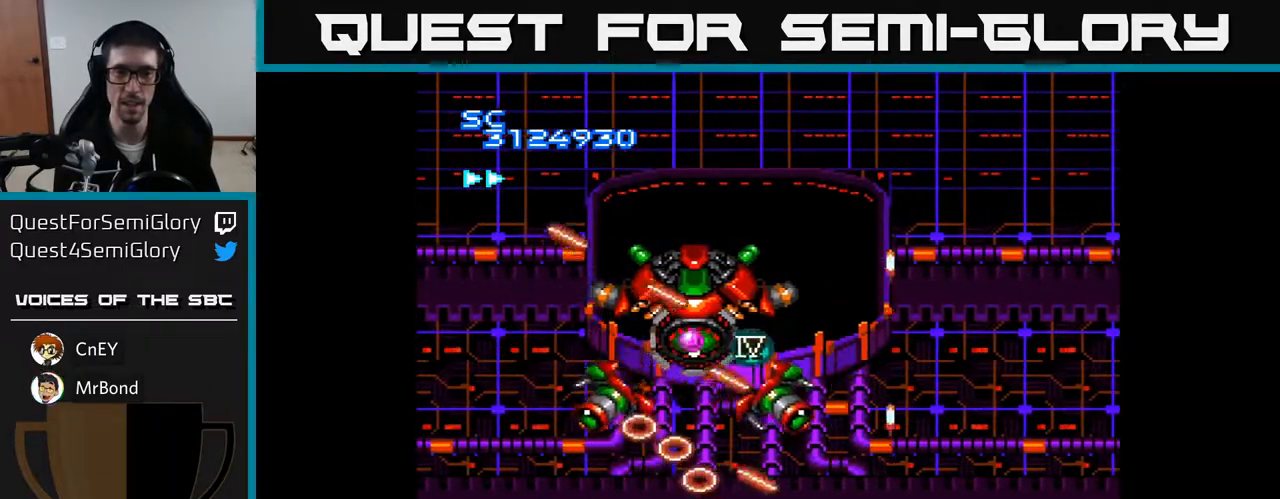
{"buttons": ["A", "DPAD_RIGHT"], "right_stick": "center", "events": [[17, "DPAD_UP", "down"], [50, "DPAD_RIGHT", "down"], [133, "DPAD_UP", "up"], [300, "DPAD_RIGHT", "up"], [417, "DPAD_DOWN", "down"], [417, "DPAD_RIGHT", "down"], [450, "DPAD_DOWN", "up"]]}
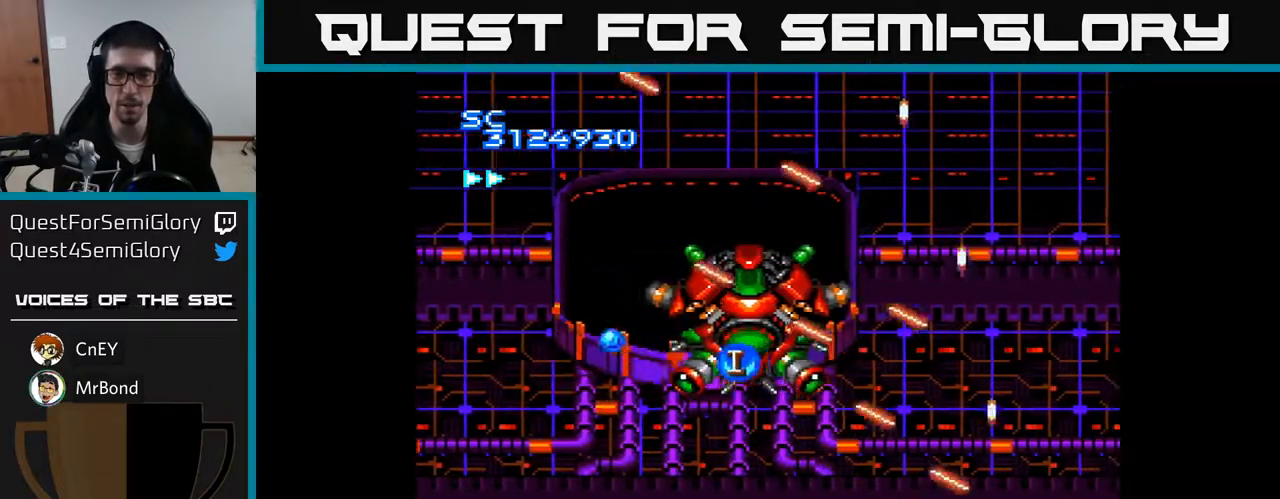
{"buttons": ["A", "DPAD_LEFT"], "right_stick": "center", "events": [[17, "DPAD_RIGHT", "up"], [167, "DPAD_LEFT", "down"]]}
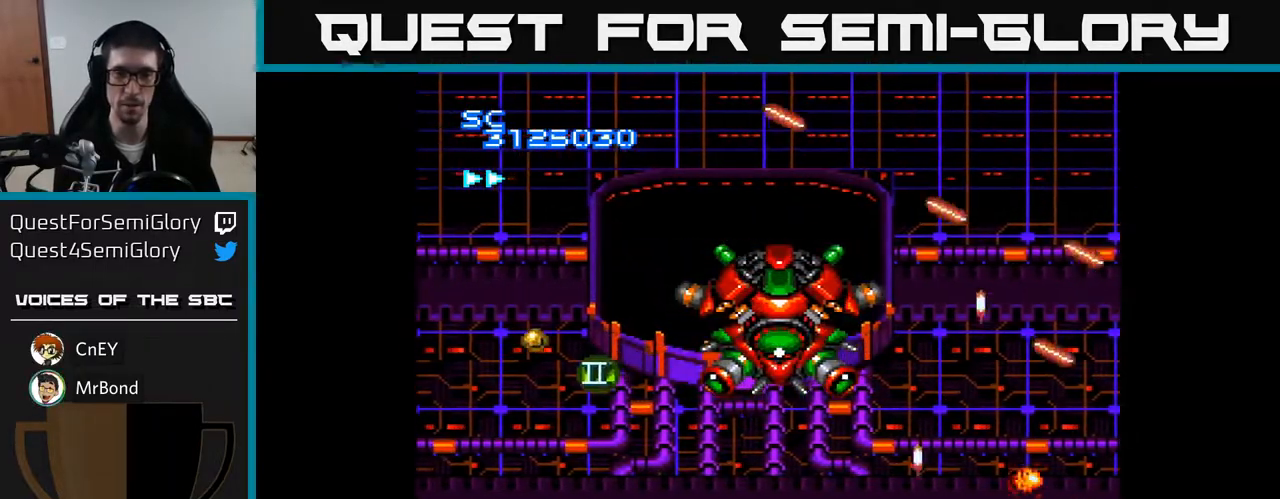
{"buttons": ["A", "DPAD_UP", "DPAD_RIGHT"], "right_stick": "center", "events": [[167, "A", "up"], [383, "DPAD_UP", "down"], [467, "A", "down"], [467, "DPAD_LEFT", "up"], [483, "DPAD_RIGHT", "down"]]}
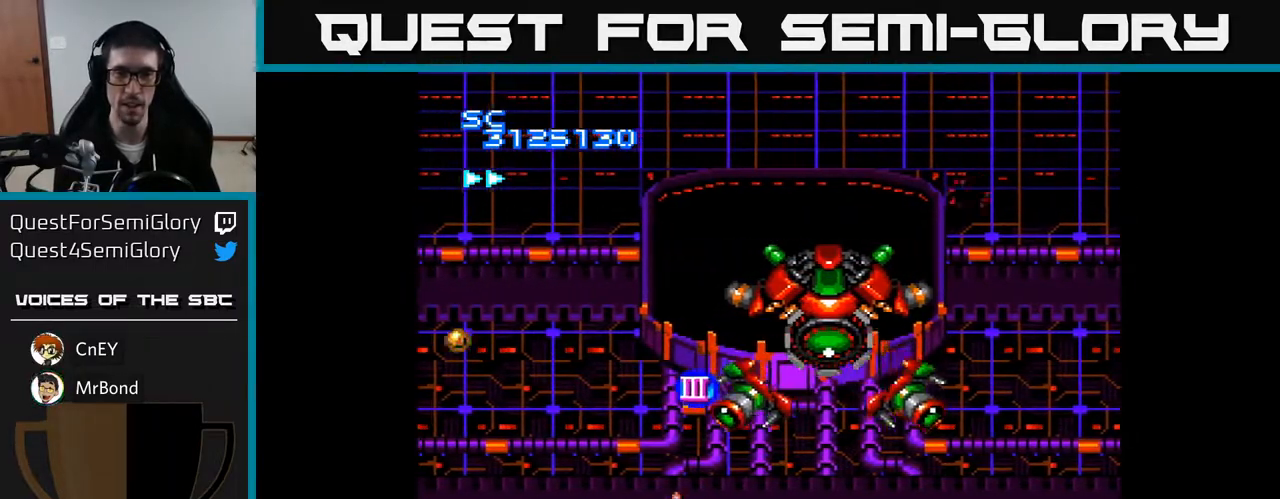
{"buttons": ["A", "DPAD_LEFT"], "right_stick": "center", "events": [[17, "DPAD_UP", "up"], [83, "DPAD_DOWN", "down"], [250, "DPAD_DOWN", "up"], [283, "DPAD_DOWN", "down"], [383, "DPAD_RIGHT", "up"], [450, "DPAD_LEFT", "down"], [483, "DPAD_DOWN", "up"]]}
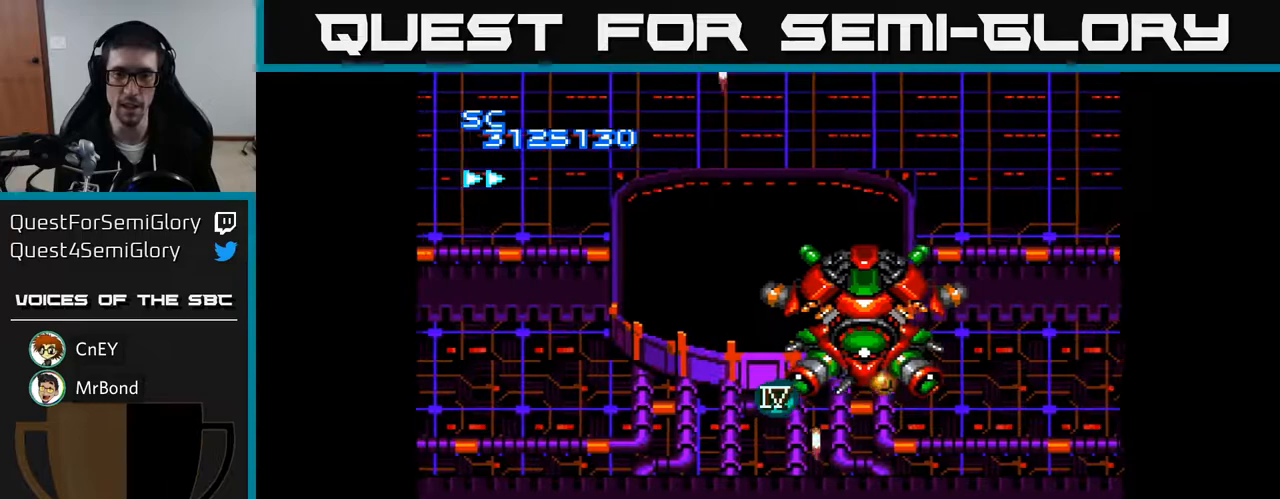
{"buttons": ["DPAD_RIGHT"], "right_stick": "center", "events": [[167, "DPAD_LEFT", "up"], [217, "A", "up"], [383, "DPAD_RIGHT", "down"]]}
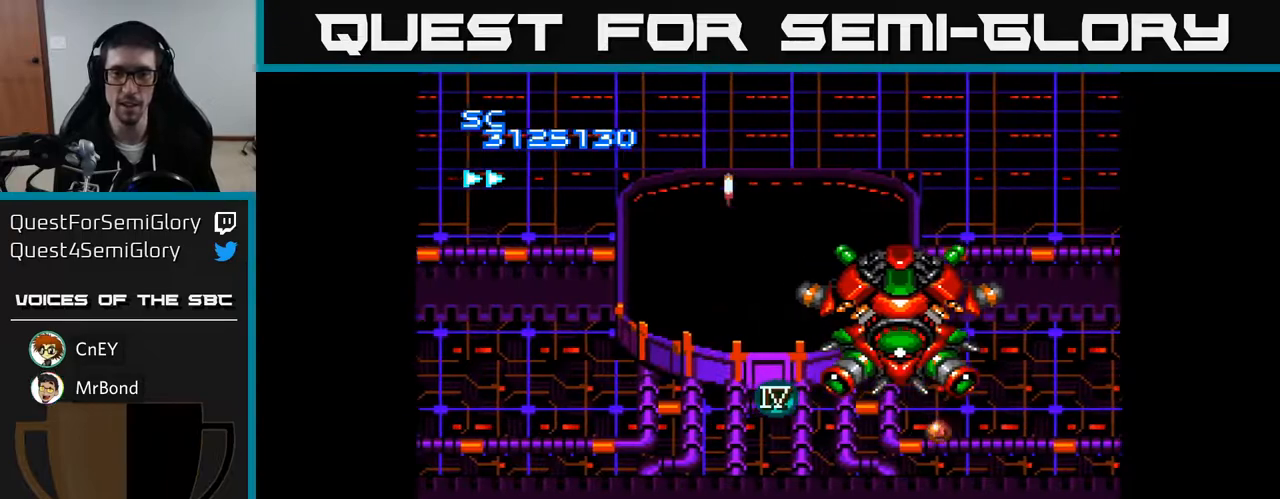
{"buttons": ["DPAD_LEFT"], "right_stick": "center", "events": [[233, "DPAD_RIGHT", "up"], [267, "DPAD_LEFT", "down"]]}
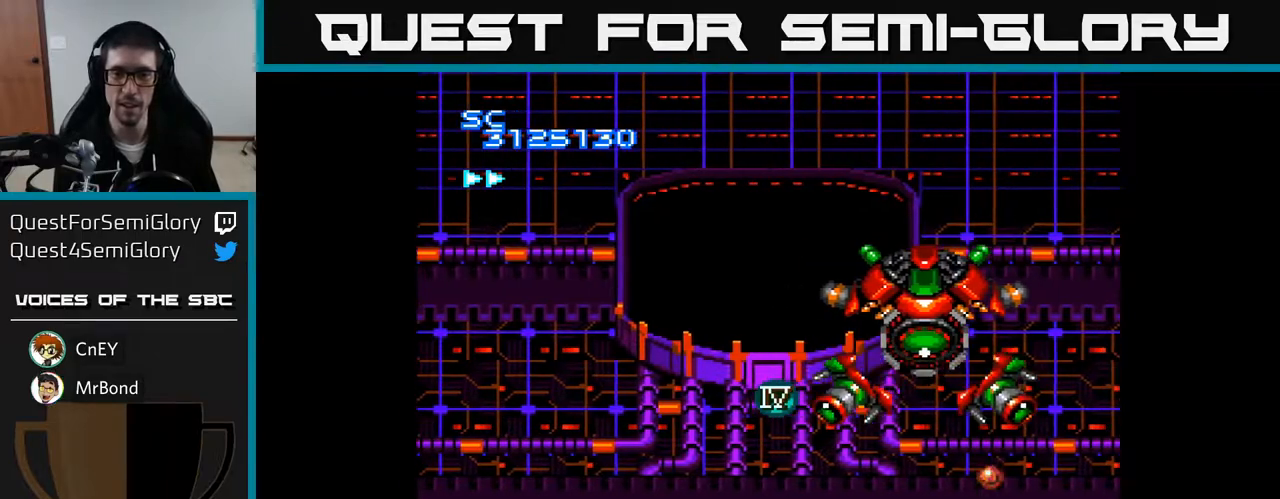
{"buttons": ["DPAD_RIGHT"], "right_stick": "center", "events": [[367, "DPAD_LEFT", "up"], [450, "DPAD_RIGHT", "down"]]}
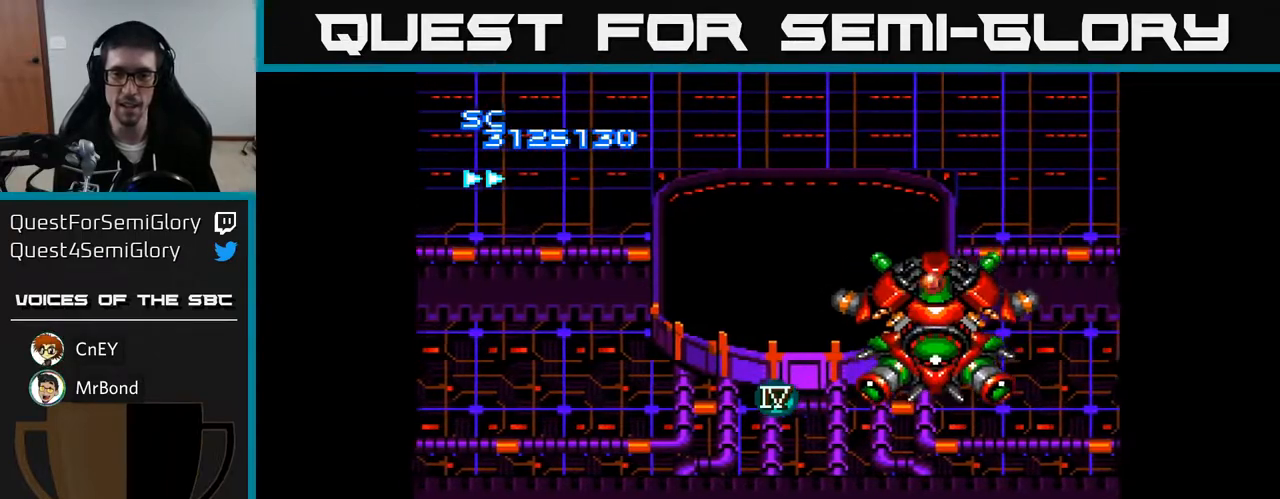
{"buttons": ["DPAD_LEFT"], "right_stick": "center", "events": [[17, "A", "down"], [217, "DPAD_RIGHT", "up"], [283, "DPAD_LEFT", "down"], [317, "A", "up"]]}
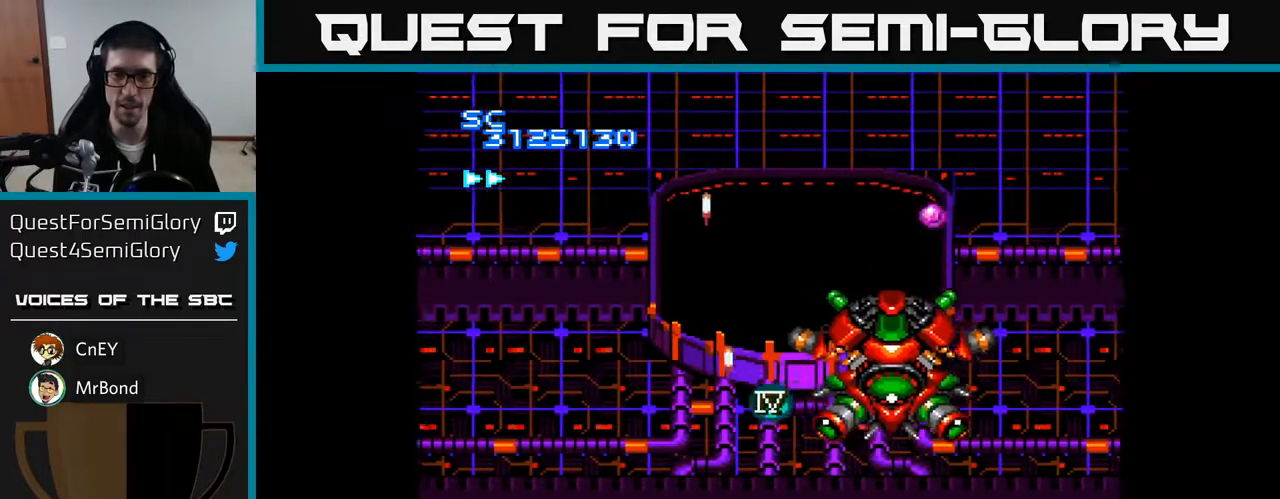
{"buttons": ["DPAD_LEFT"], "right_stick": "center", "events": [[67, "DPAD_LEFT", "up"], [100, "DPAD_RIGHT", "down"], [217, "A", "down"], [250, "DPAD_RIGHT", "up"], [300, "DPAD_LEFT", "down"], [300, "DPAD_UP", "down"], [333, "DPAD_UP", "up"], [367, "A", "up"]]}
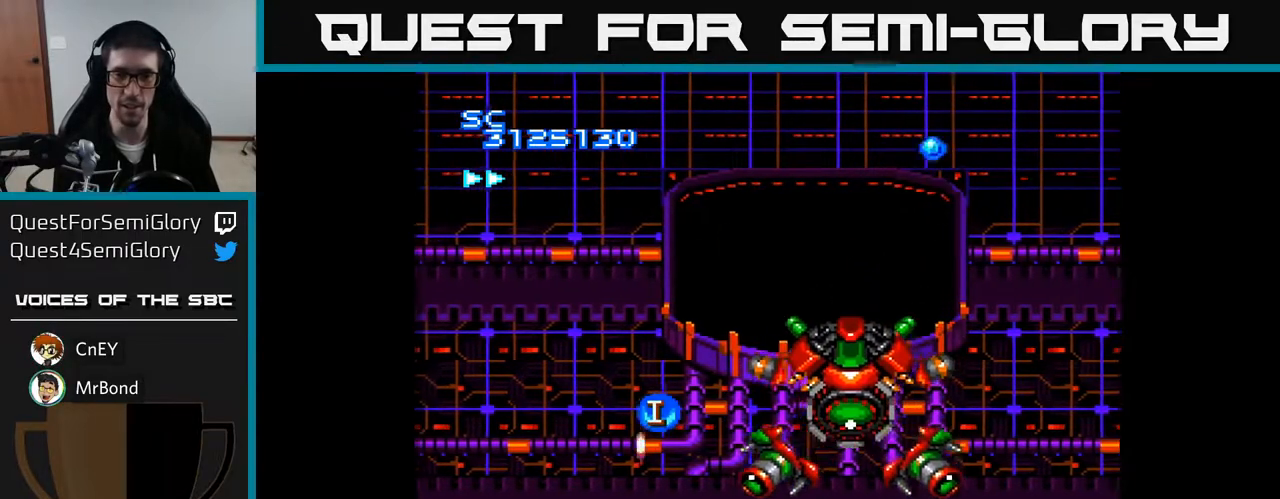
{"buttons": ["DPAD_RIGHT"], "right_stick": "center", "events": [[33, "DPAD_LEFT", "up"], [333, "DPAD_LEFT", "down"], [450, "DPAD_LEFT", "up"], [483, "DPAD_RIGHT", "down"]]}
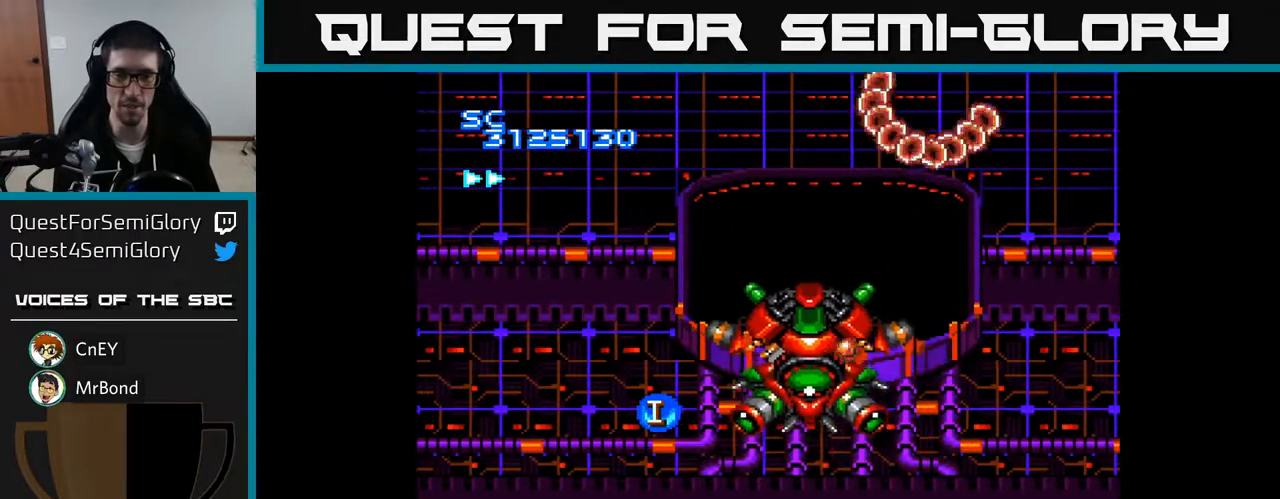
{"buttons": ["DPAD_RIGHT"], "right_stick": "center", "events": [[117, "DPAD_RIGHT", "up"], [350, "DPAD_RIGHT", "down"]]}
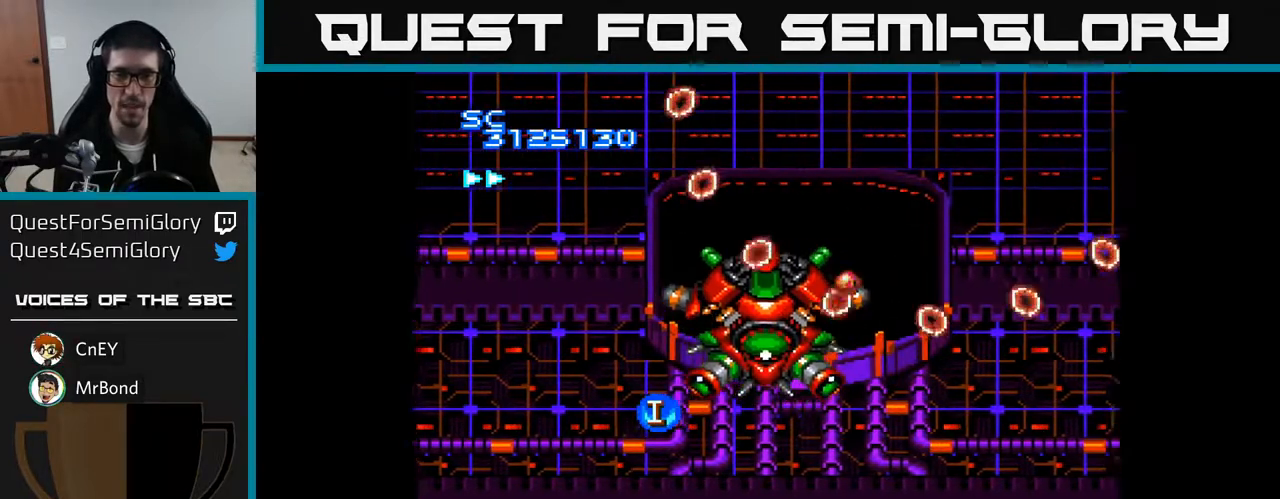
{"buttons": ["DPAD_LEFT"], "right_stick": "center", "events": [[150, "DPAD_RIGHT", "up"], [233, "DPAD_RIGHT", "down"], [383, "DPAD_RIGHT", "up"], [417, "DPAD_LEFT", "down"], [433, "A", "down"], [483, "A", "up"]]}
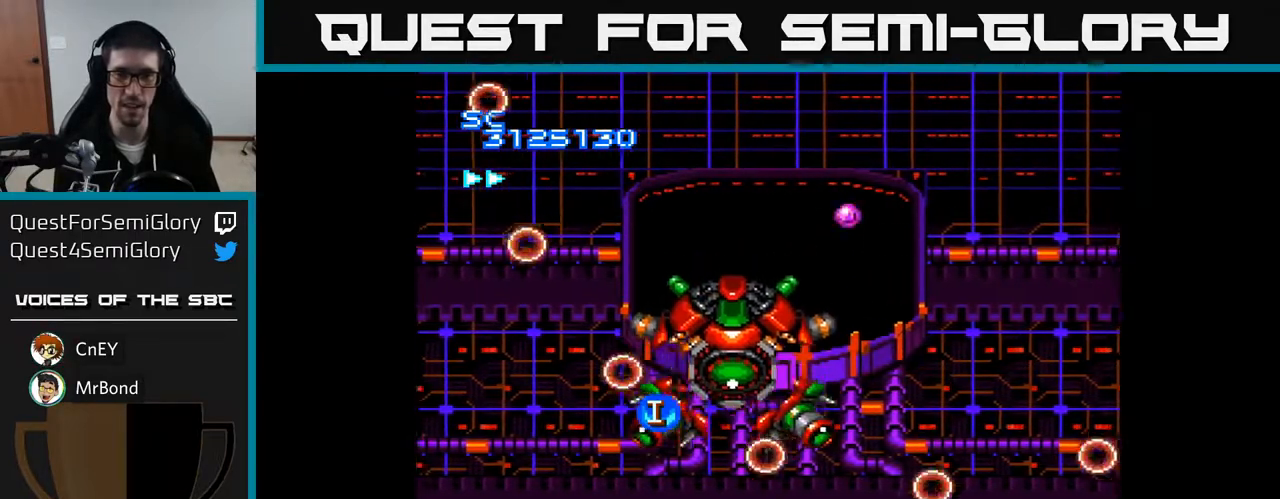
{"buttons": [], "right_stick": "center", "events": [[133, "DPAD_DOWN", "down"], [150, "DPAD_LEFT", "up"], [217, "DPAD_LEFT", "down"], [250, "DPAD_DOWN", "up"], [300, "DPAD_LEFT", "up"]]}
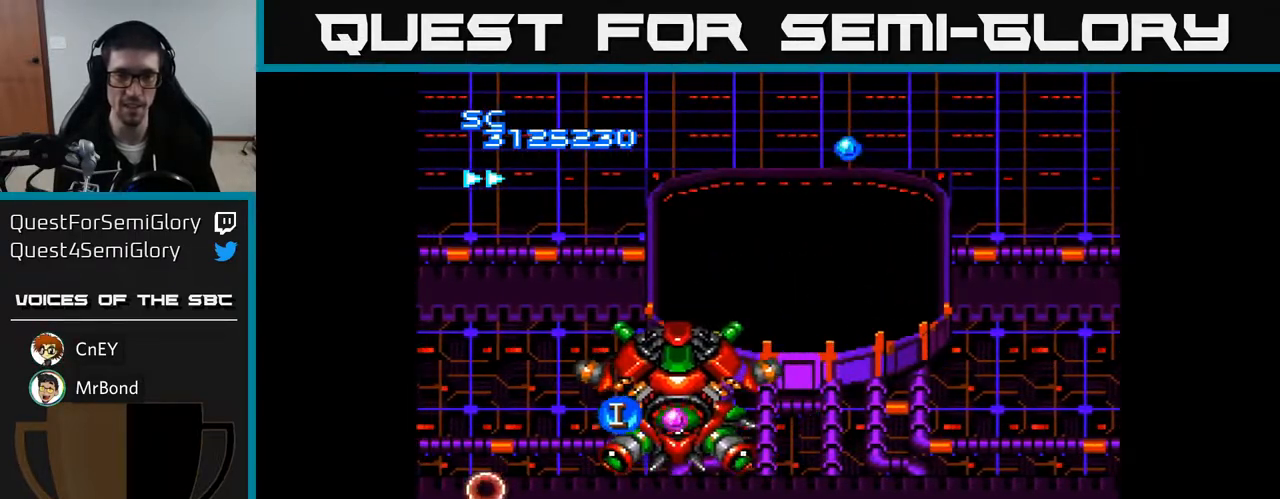
{"buttons": ["DPAD_DOWN", "DPAD_RIGHT"], "right_stick": "center", "events": [[83, "DPAD_LEFT", "down"], [133, "A", "down"], [233, "A", "up"], [267, "DPAD_LEFT", "up"], [367, "DPAD_RIGHT", "down"], [467, "DPAD_DOWN", "down"]]}
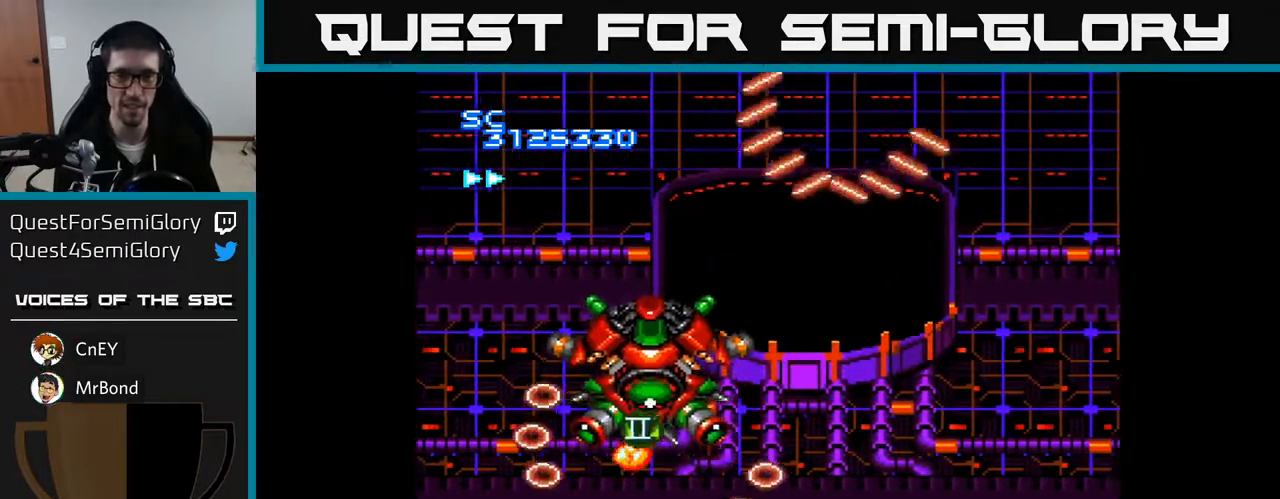
{"buttons": [], "right_stick": "center", "events": [[17, "A", "down"], [50, "DPAD_RIGHT", "up"], [67, "DPAD_LEFT", "down"], [100, "DPAD_DOWN", "up"], [133, "A", "up"], [183, "DPAD_LEFT", "up"], [300, "A", "down"], [317, "DPAD_RIGHT", "down"], [450, "A", "up"], [450, "DPAD_RIGHT", "up"]]}
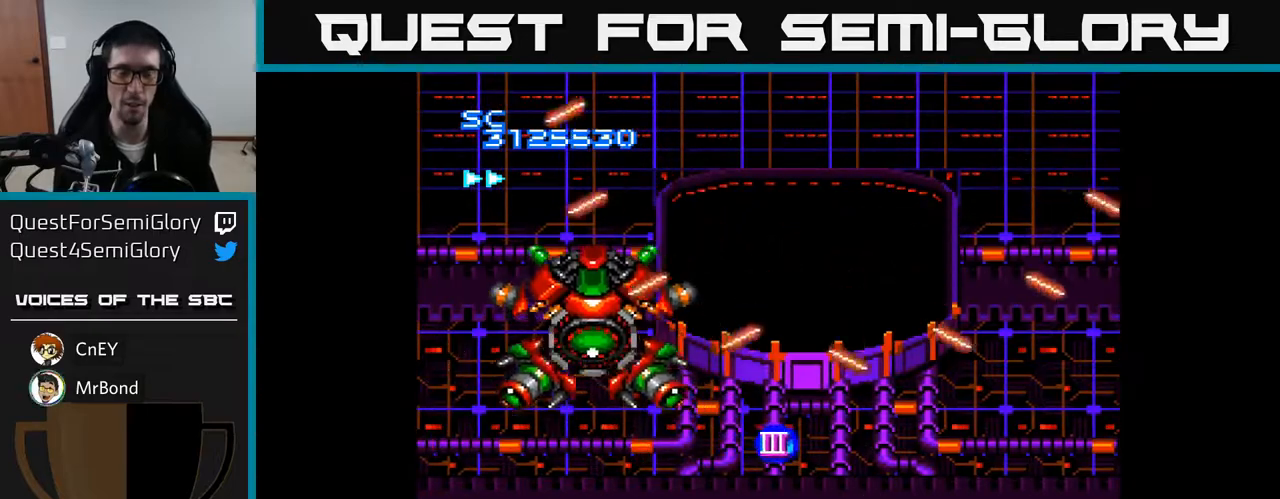
{"buttons": [], "right_stick": "center", "events": [[183, "DPAD_RIGHT", "down"], [333, "DPAD_RIGHT", "up"]]}
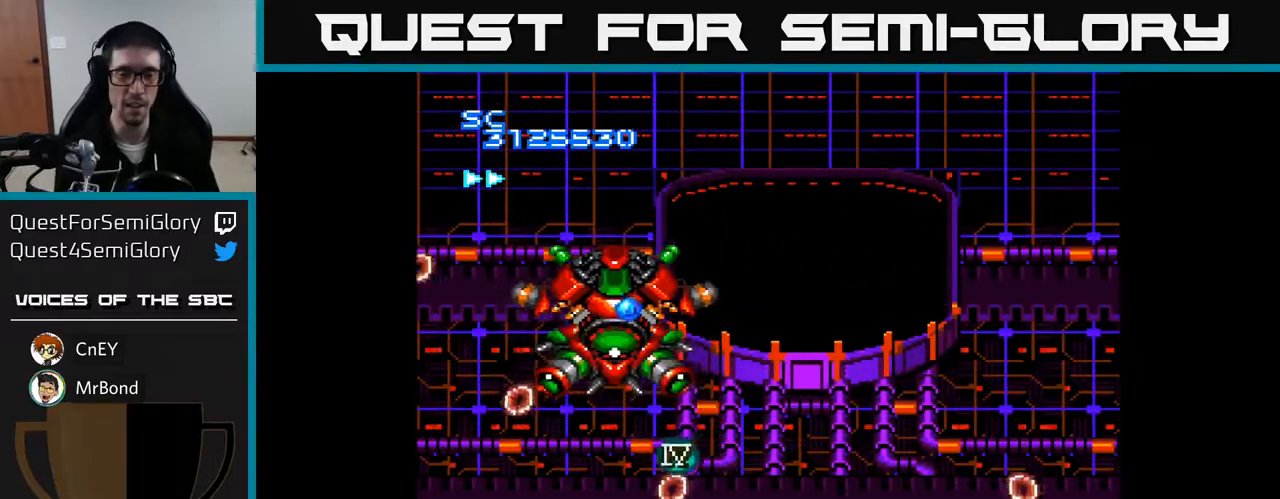
{"buttons": [], "right_stick": "center", "events": []}